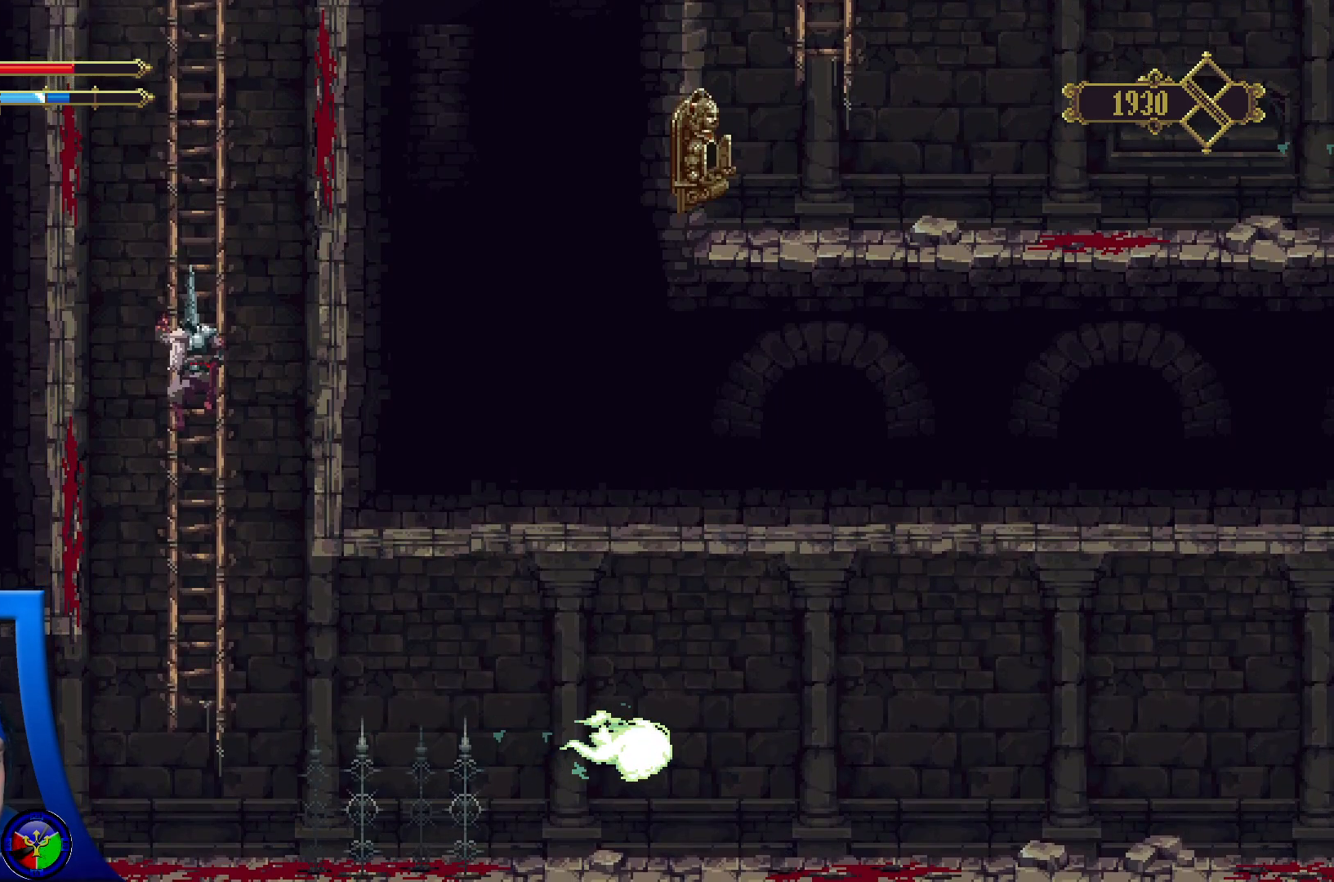
Gameplay with a controller (Xbox layout); each line is a JSON object with the inputs held at the frame after it (dt_ms = milliseconds from this image to that frame). "events" lists button and stick changes between this image and that frame as [ms after this image, input, new state], when the widget could be followed in between.
{"dt_ms": 500, "buttons": [], "left_stick": "center", "right_stick": "center", "events": [[333, "A", "down"], [400, "A", "up"]]}
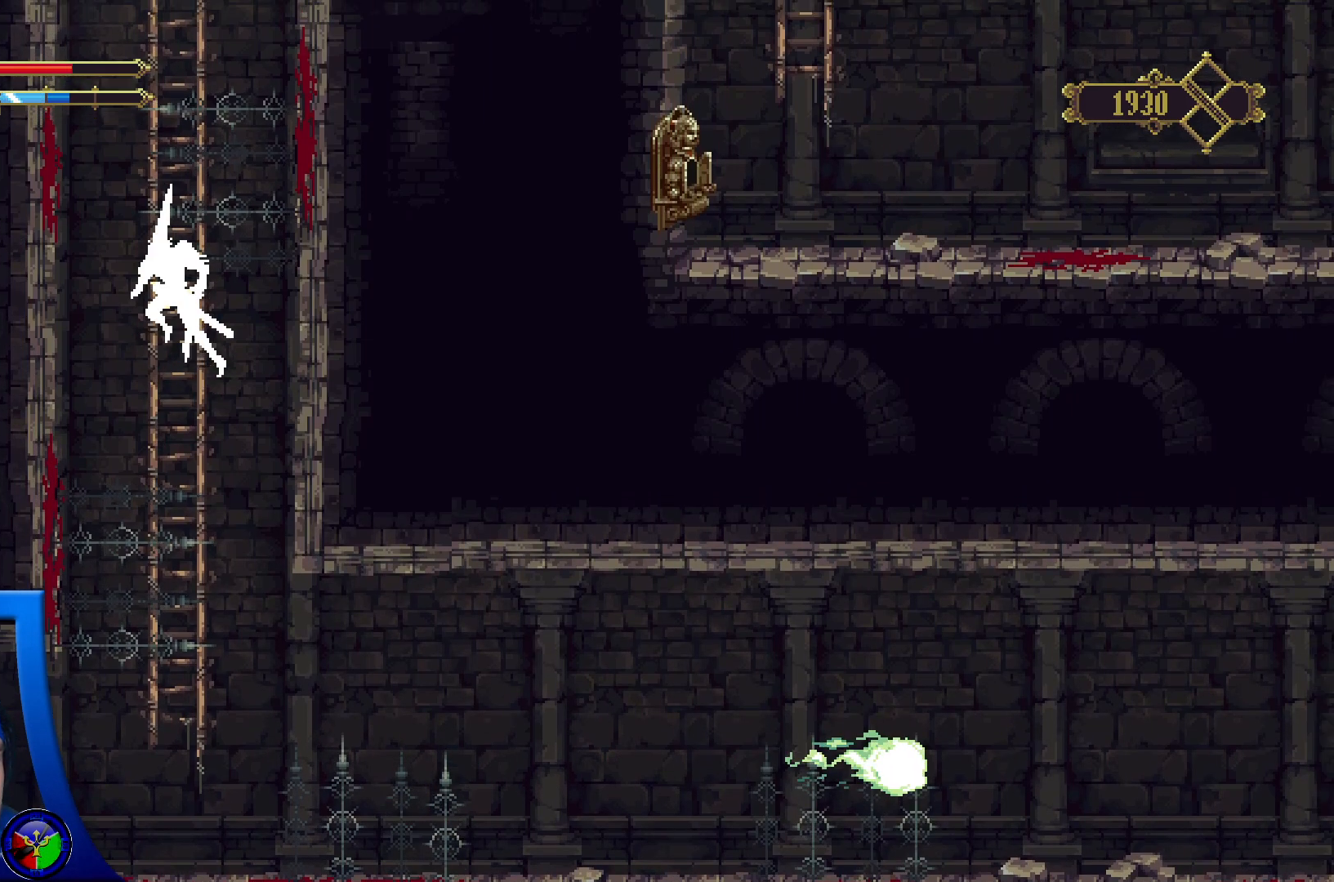
{"dt_ms": 500, "buttons": [], "left_stick": "center", "right_stick": "center", "events": []}
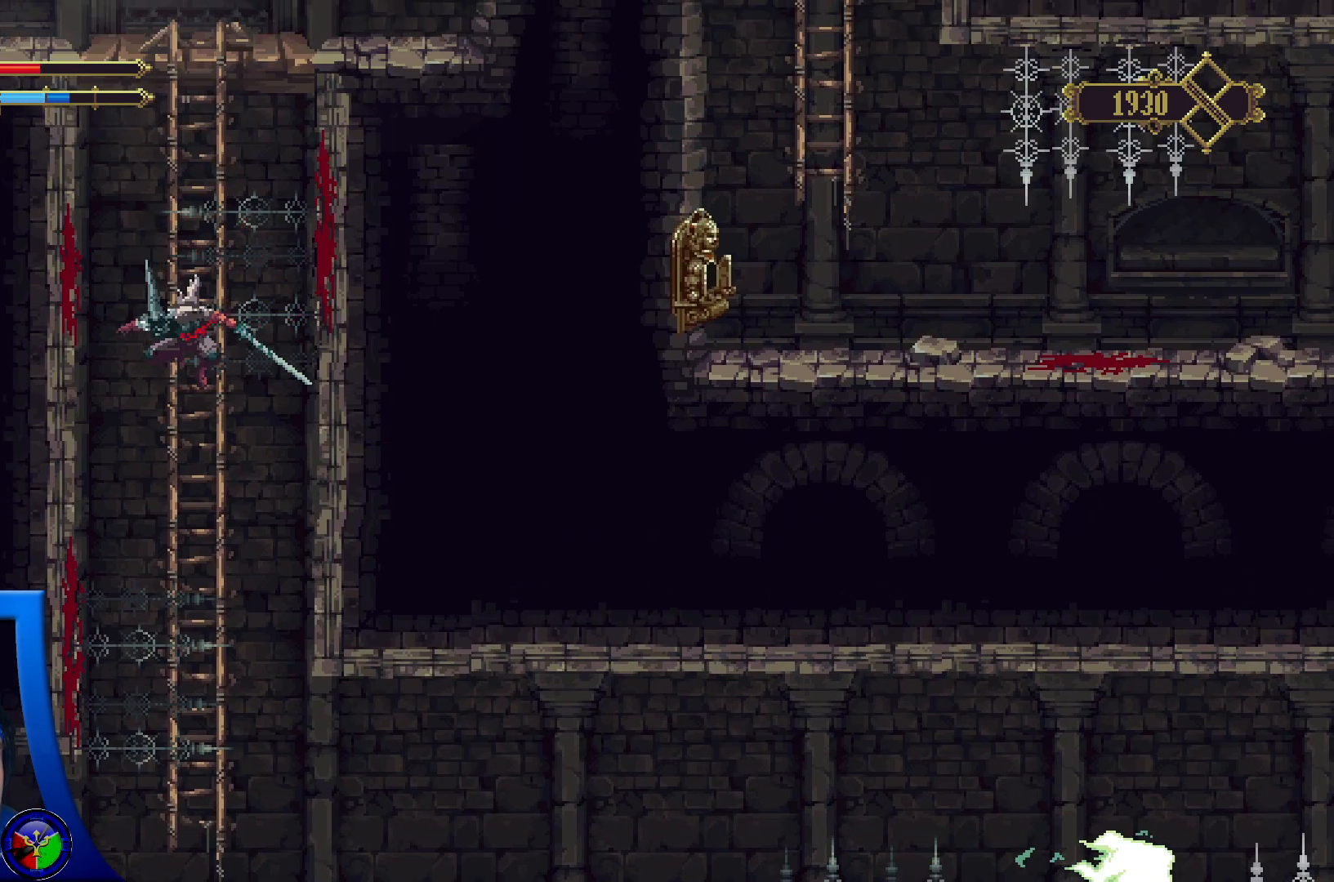
{"dt_ms": 500, "buttons": ["DPAD_UP"], "left_stick": "center", "right_stick": "center", "events": [[200, "DPAD_UP", "down"]]}
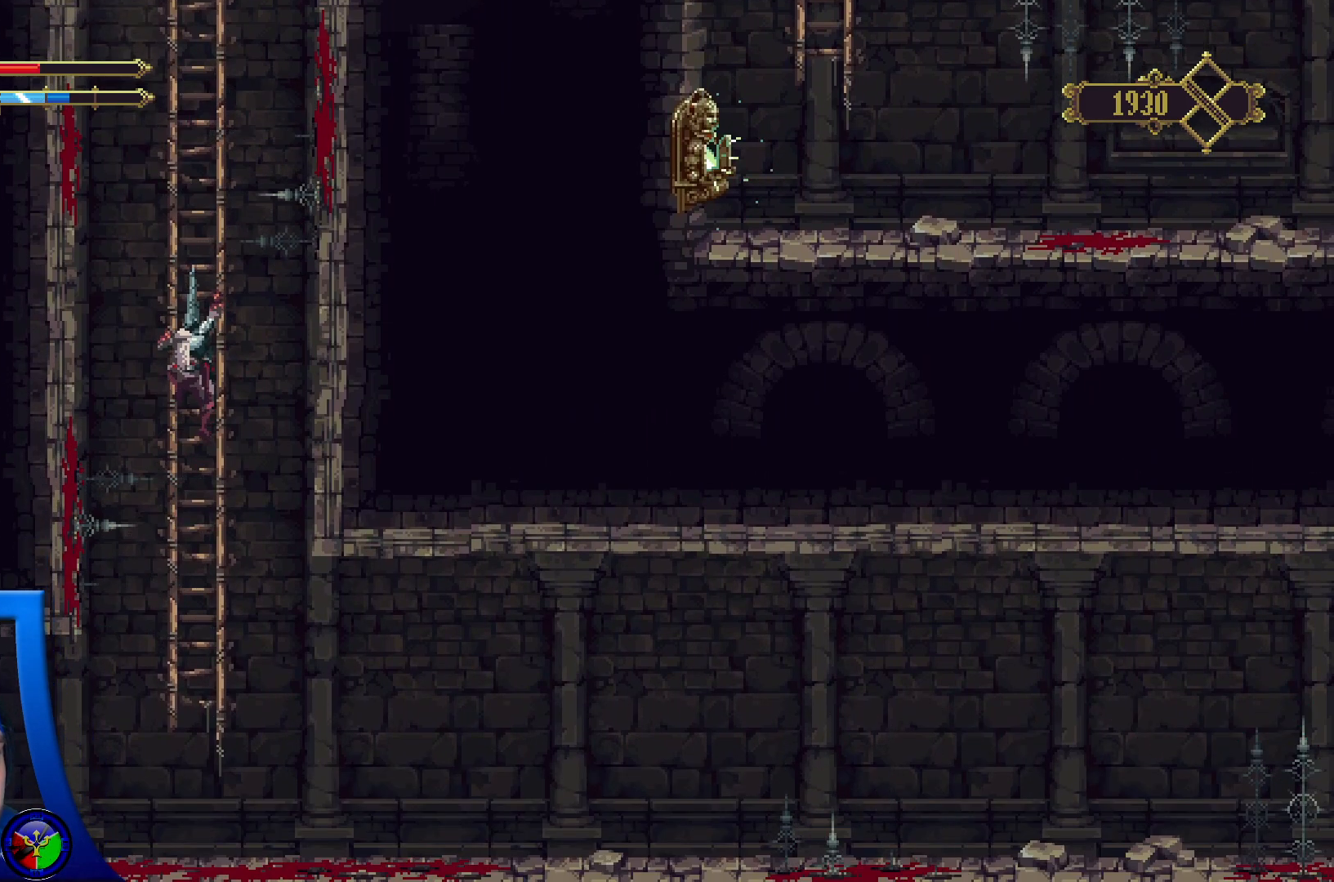
{"dt_ms": 500, "buttons": ["DPAD_DOWN"], "left_stick": "center", "right_stick": "center", "events": [[200, "DPAD_UP", "up"], [450, "DPAD_DOWN", "down"]]}
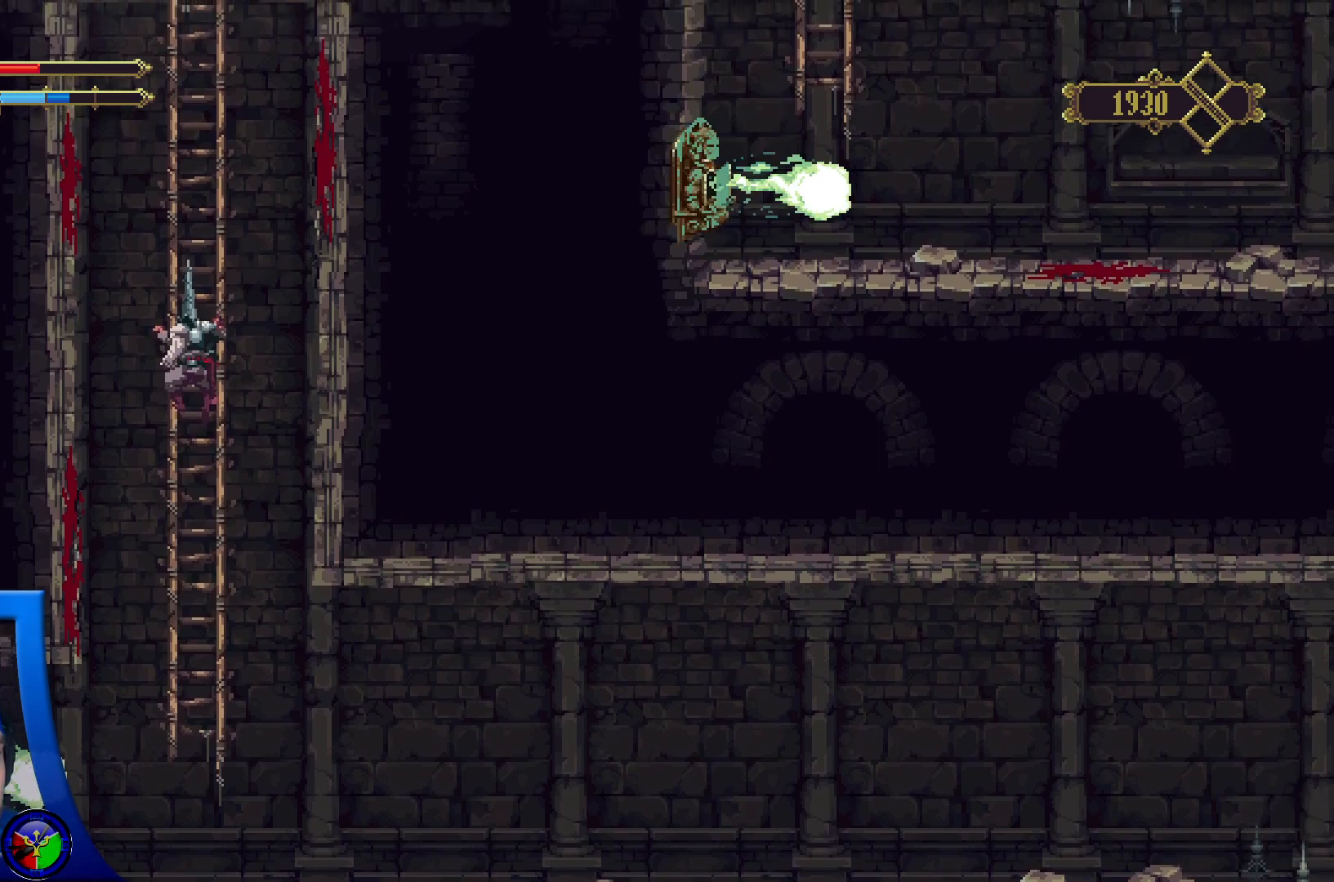
{"dt_ms": 500, "buttons": [], "left_stick": "center", "right_stick": "center", "events": [[133, "DPAD_DOWN", "up"]]}
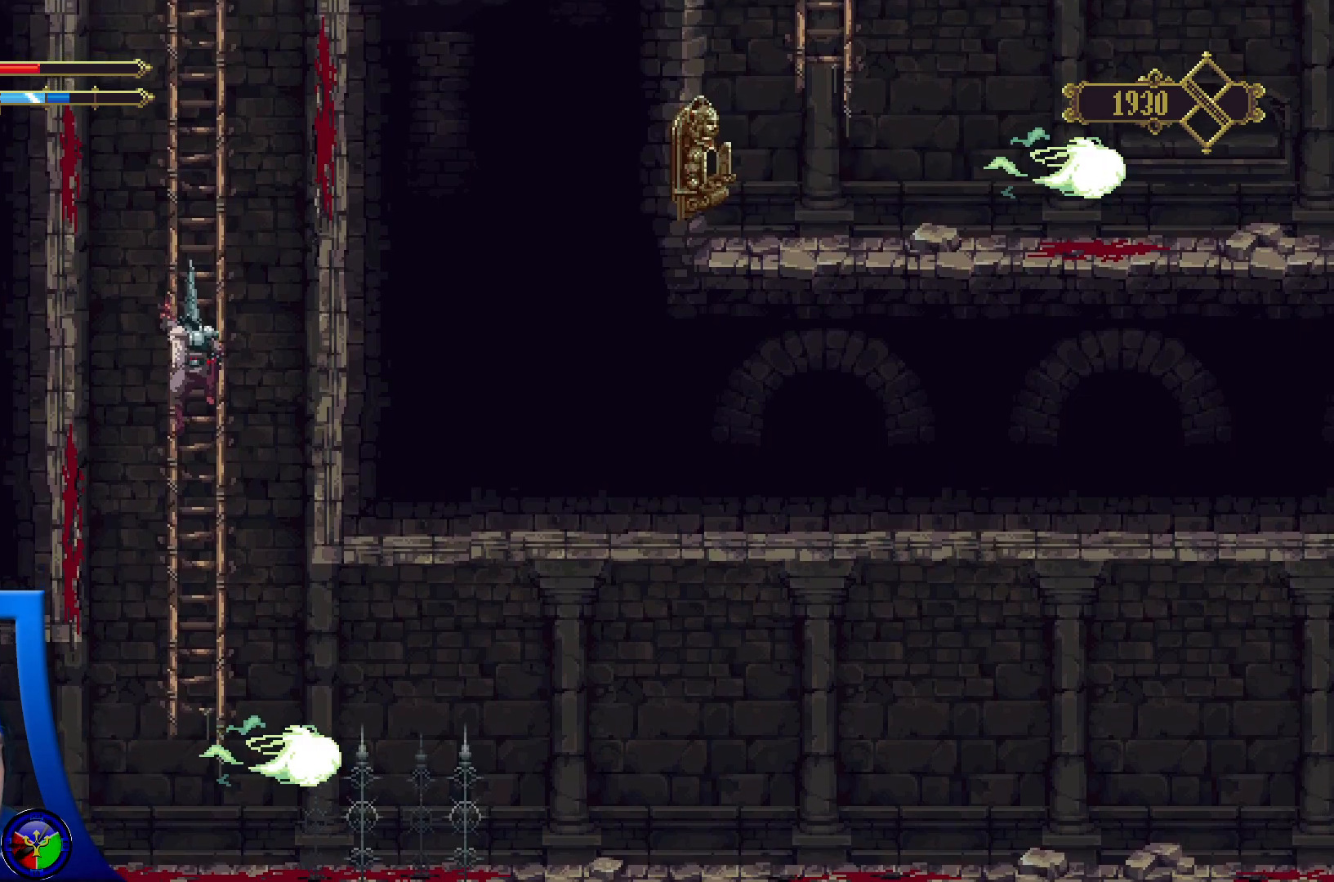
{"dt_ms": 500, "buttons": [], "left_stick": "center", "right_stick": "center", "events": []}
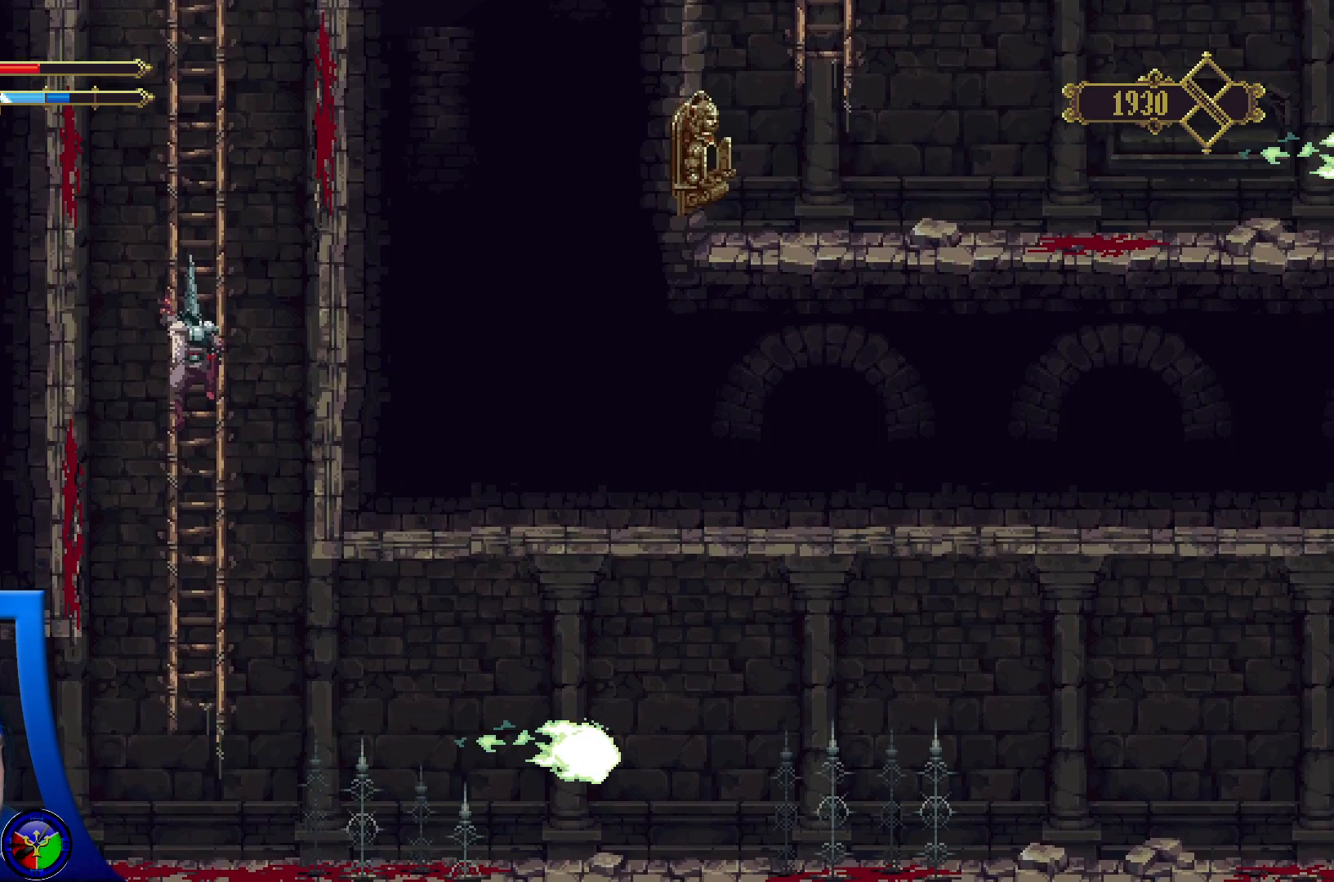
{"dt_ms": 500, "buttons": [], "left_stick": "center", "right_stick": "center", "events": []}
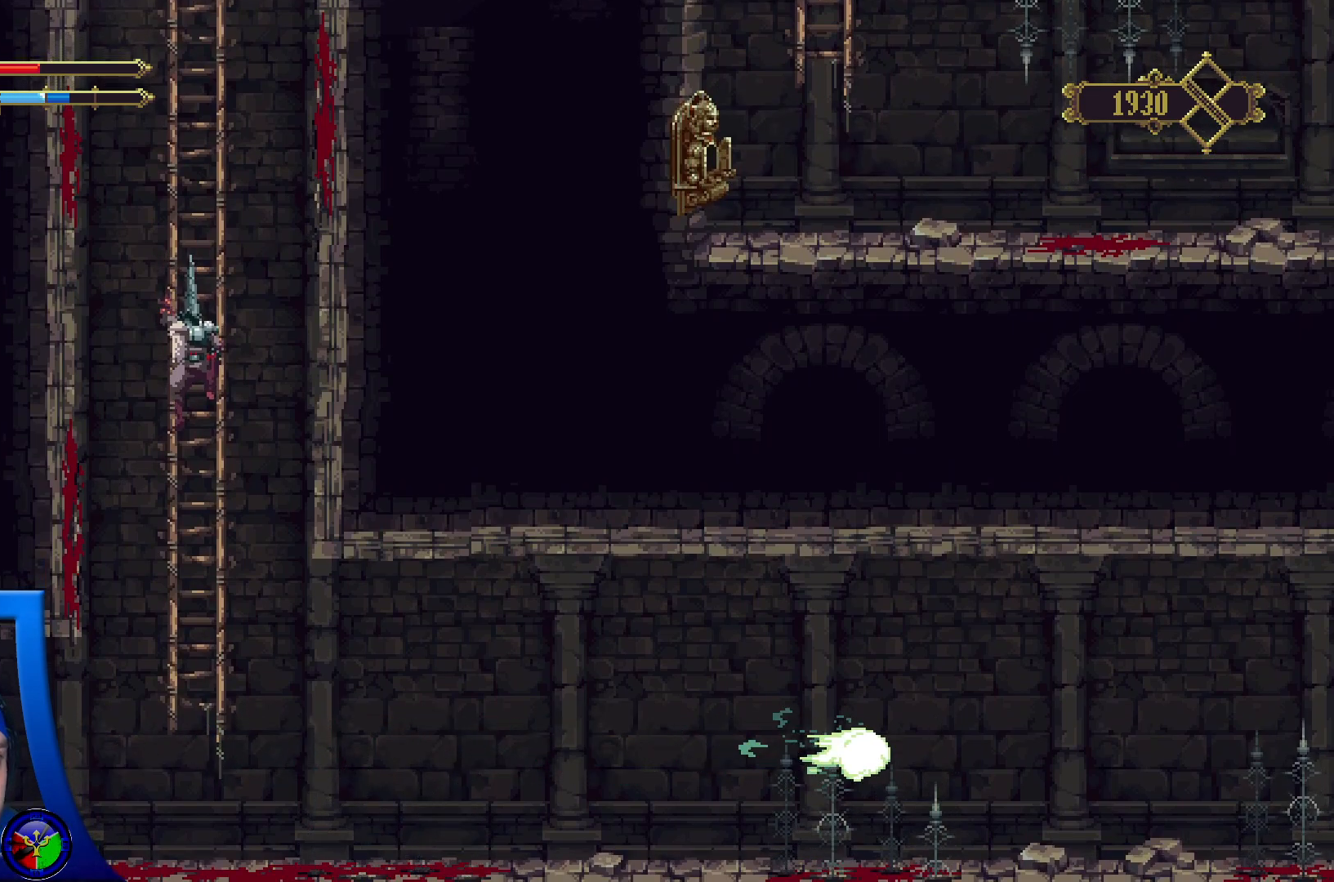
{"dt_ms": 500, "buttons": [], "left_stick": "center", "right_stick": "center", "events": []}
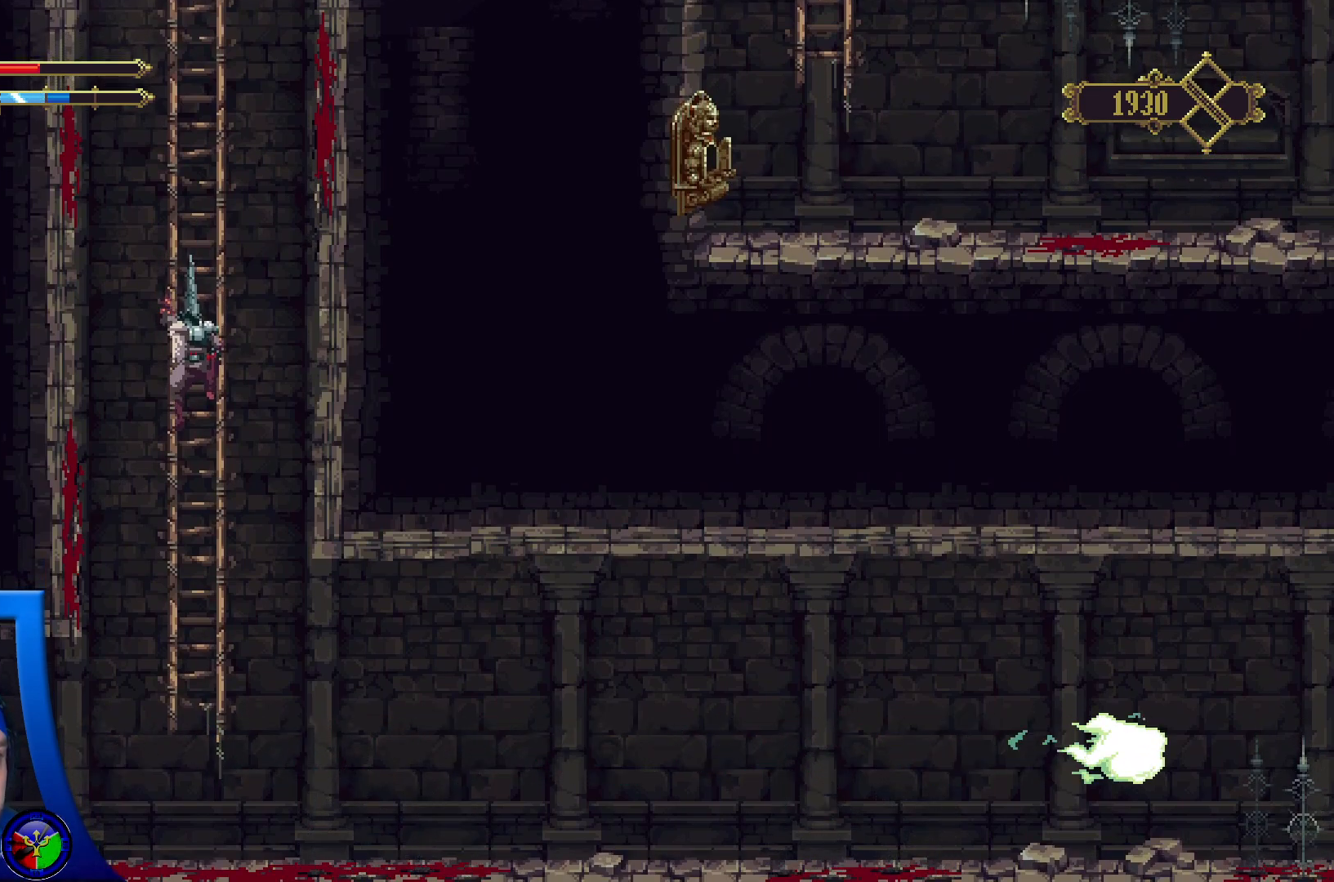
{"dt_ms": 500, "buttons": [], "left_stick": "center", "right_stick": "center", "events": []}
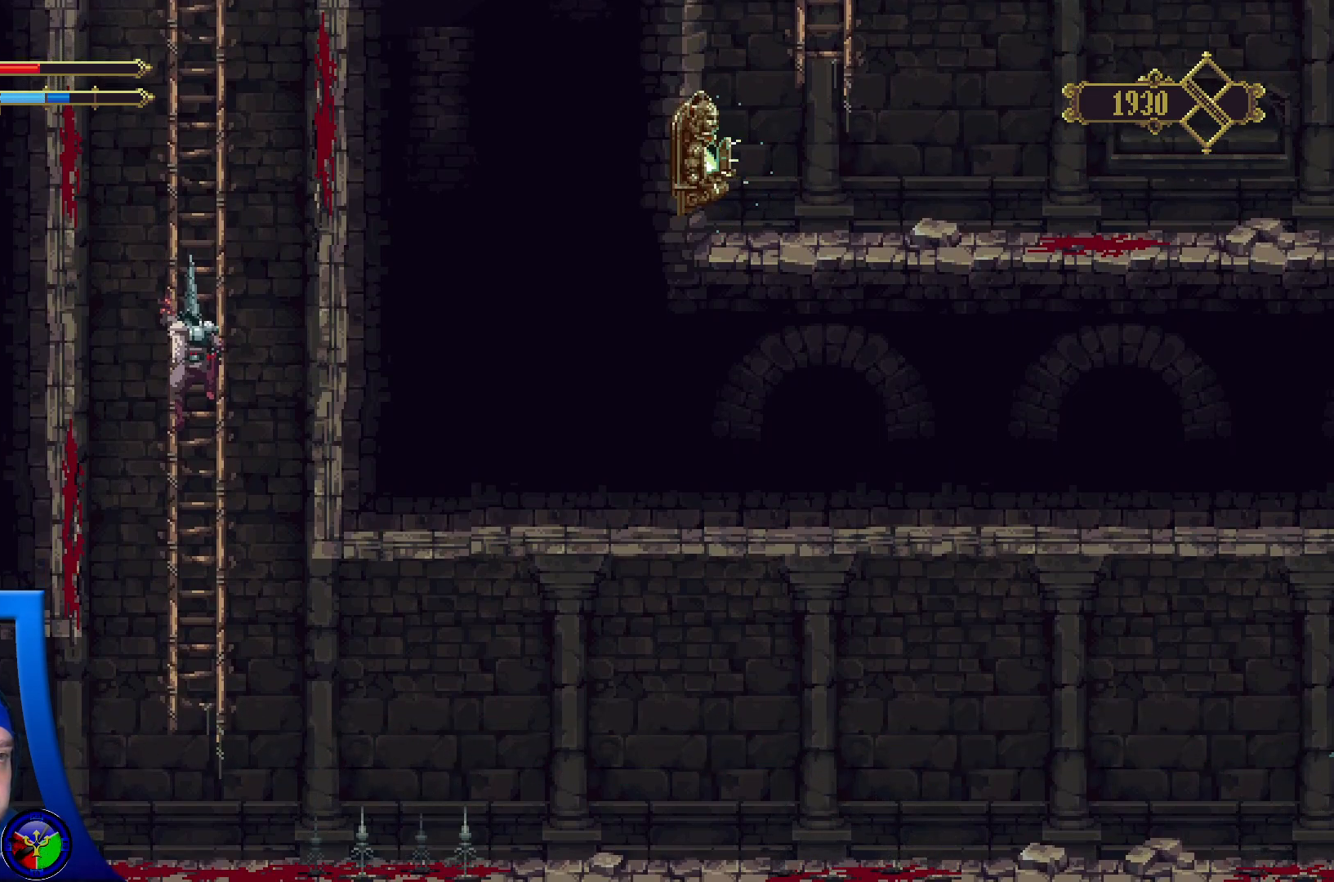
{"dt_ms": 500, "buttons": [], "left_stick": "center", "right_stick": "center", "events": []}
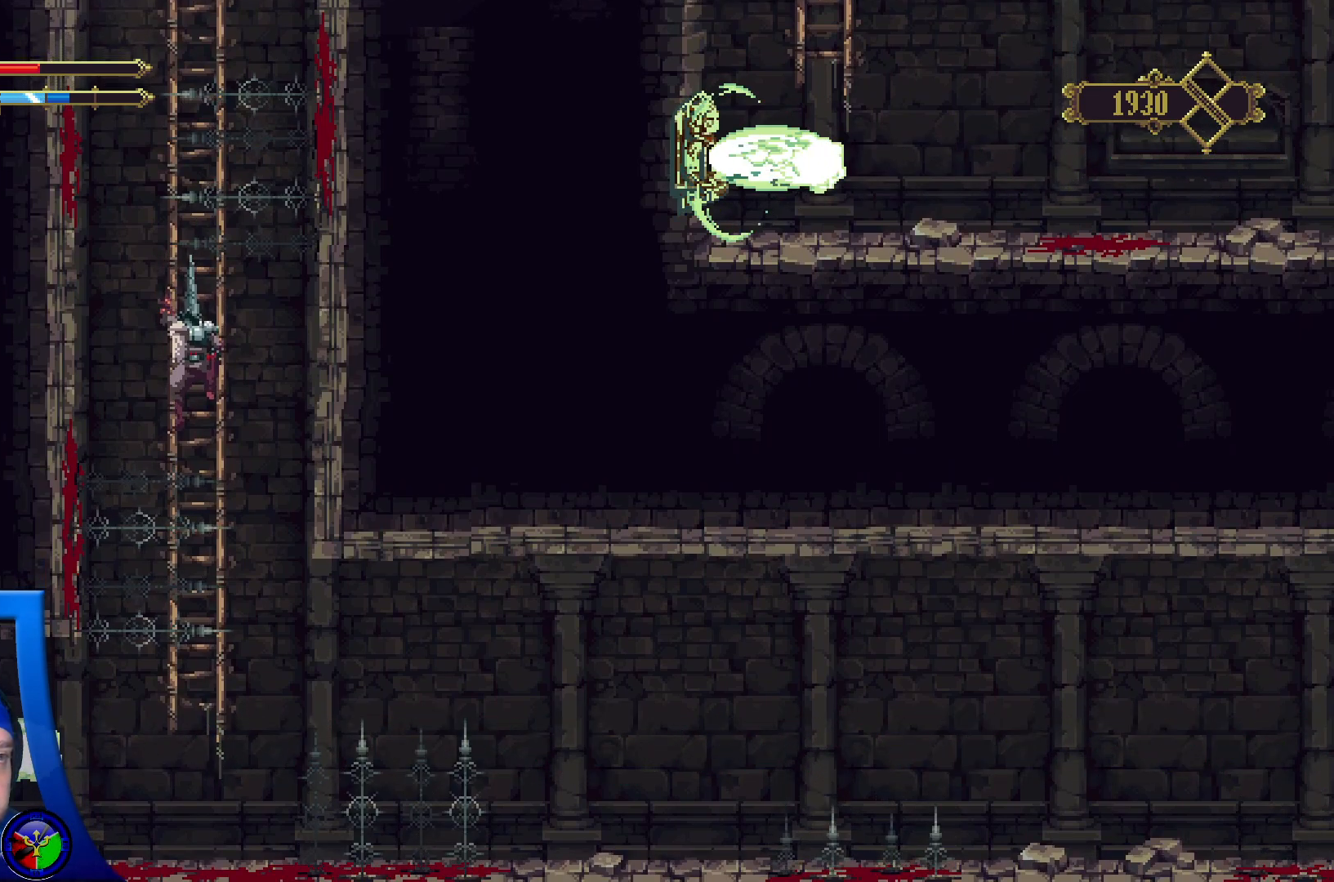
{"dt_ms": 500, "buttons": ["DPAD_DOWN"], "left_stick": "center", "right_stick": "center", "events": [[483, "DPAD_DOWN", "down"]]}
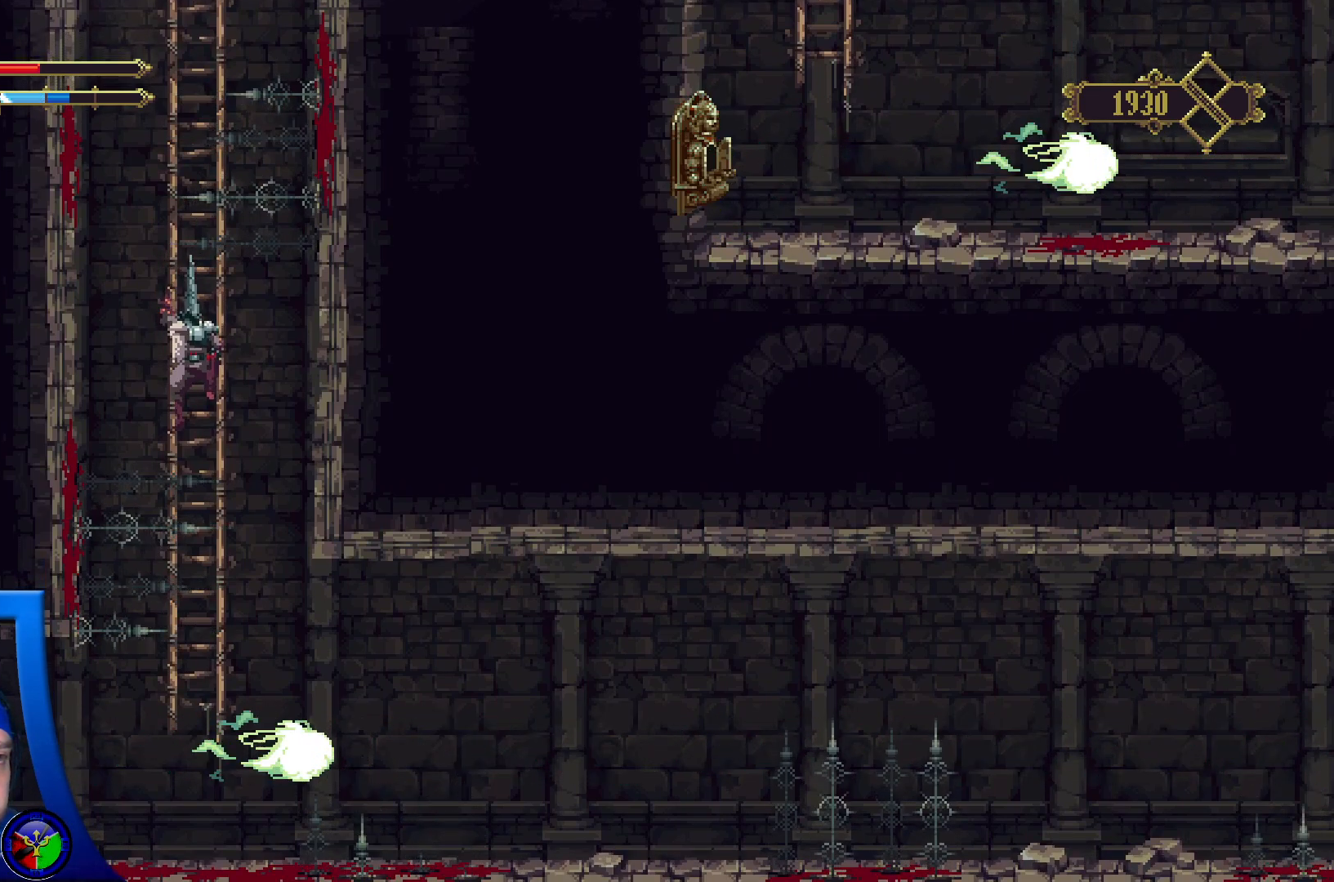
{"dt_ms": 500, "buttons": ["DPAD_DOWN"], "left_stick": "center", "right_stick": "center", "events": [[317, "A", "down"], [367, "A", "up"]]}
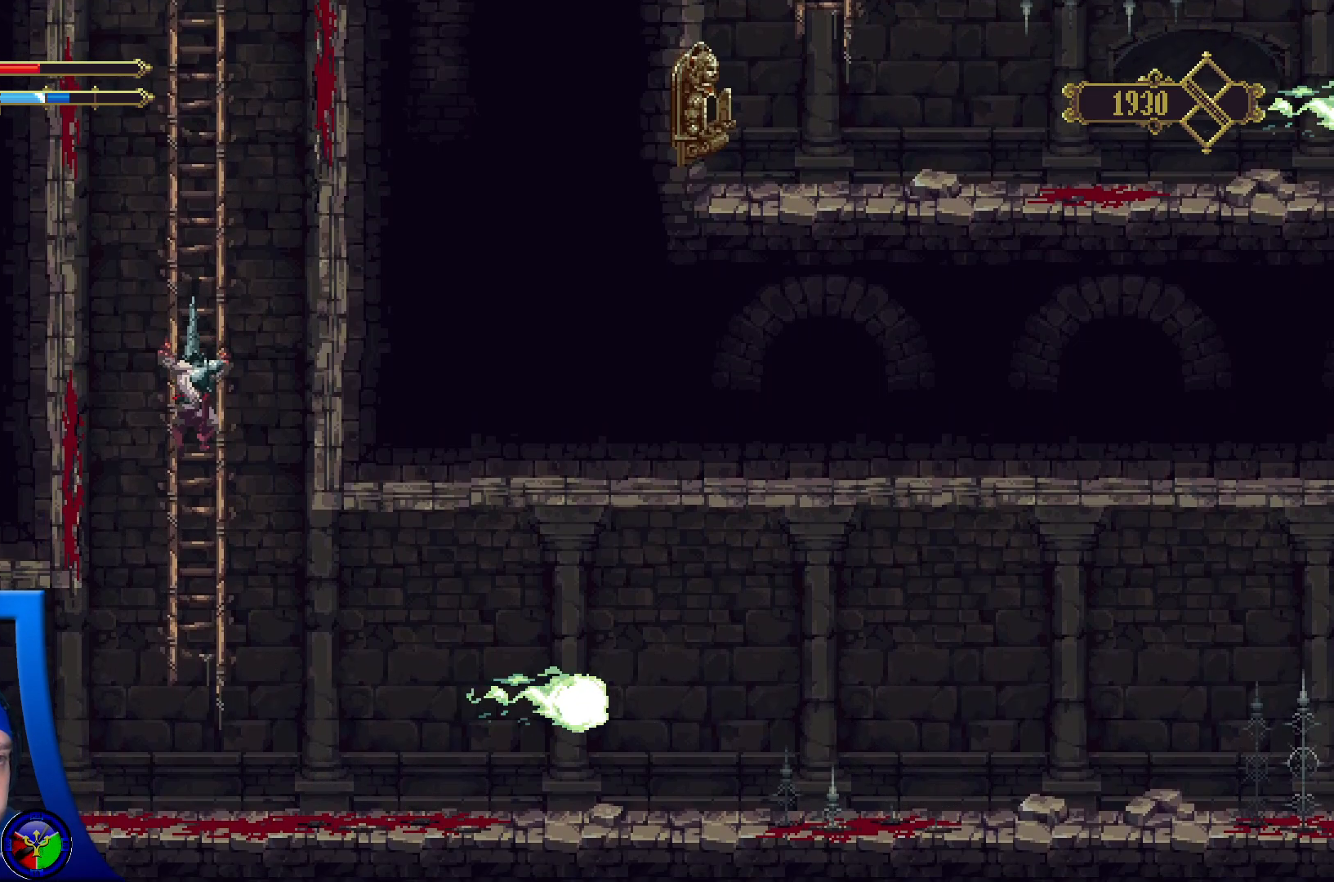
{"dt_ms": 500, "buttons": ["DPAD_DOWN"], "left_stick": "center", "right_stick": "center", "events": []}
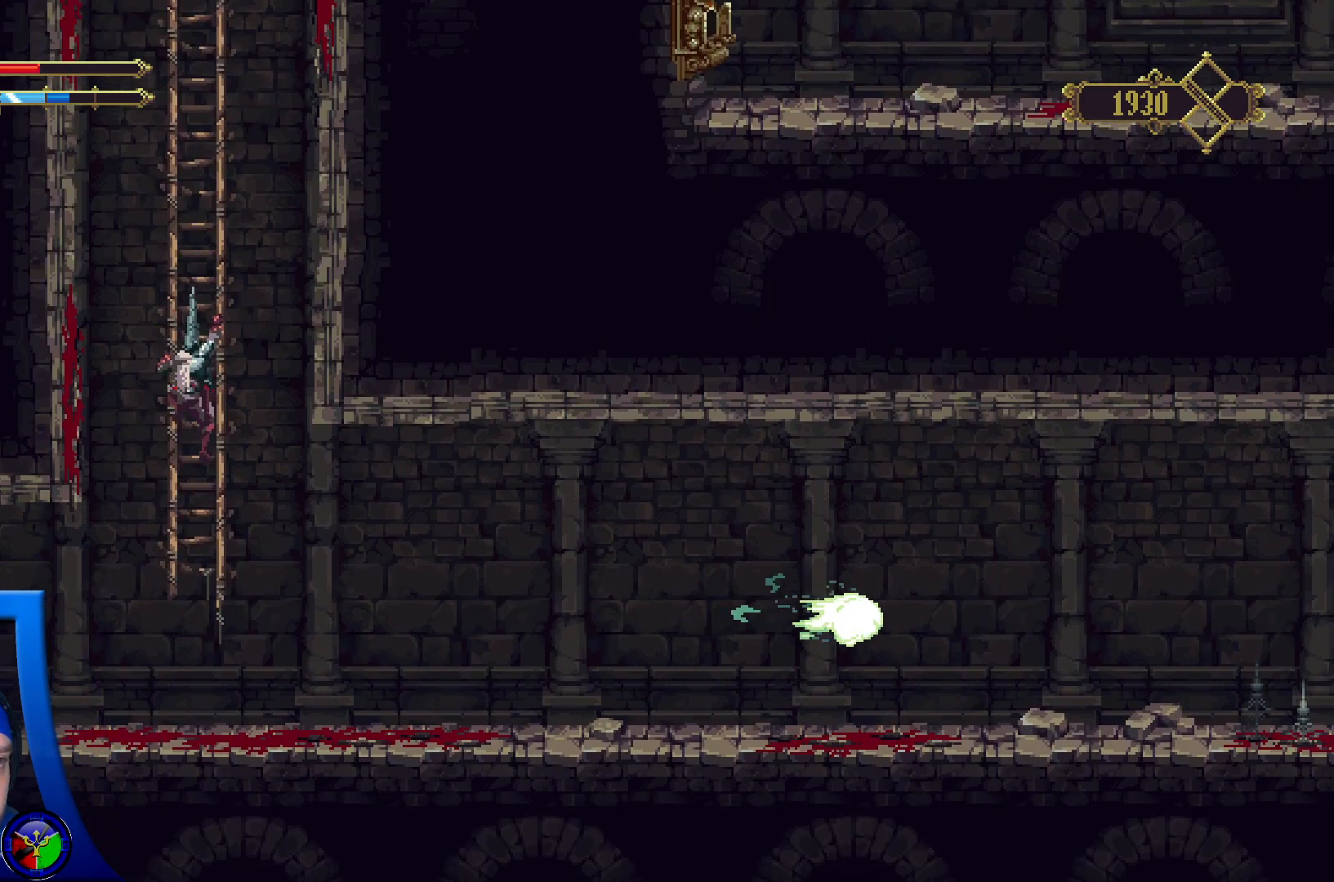
{"dt_ms": 500, "buttons": ["DPAD_DOWN"], "left_stick": "center", "right_stick": "center", "events": []}
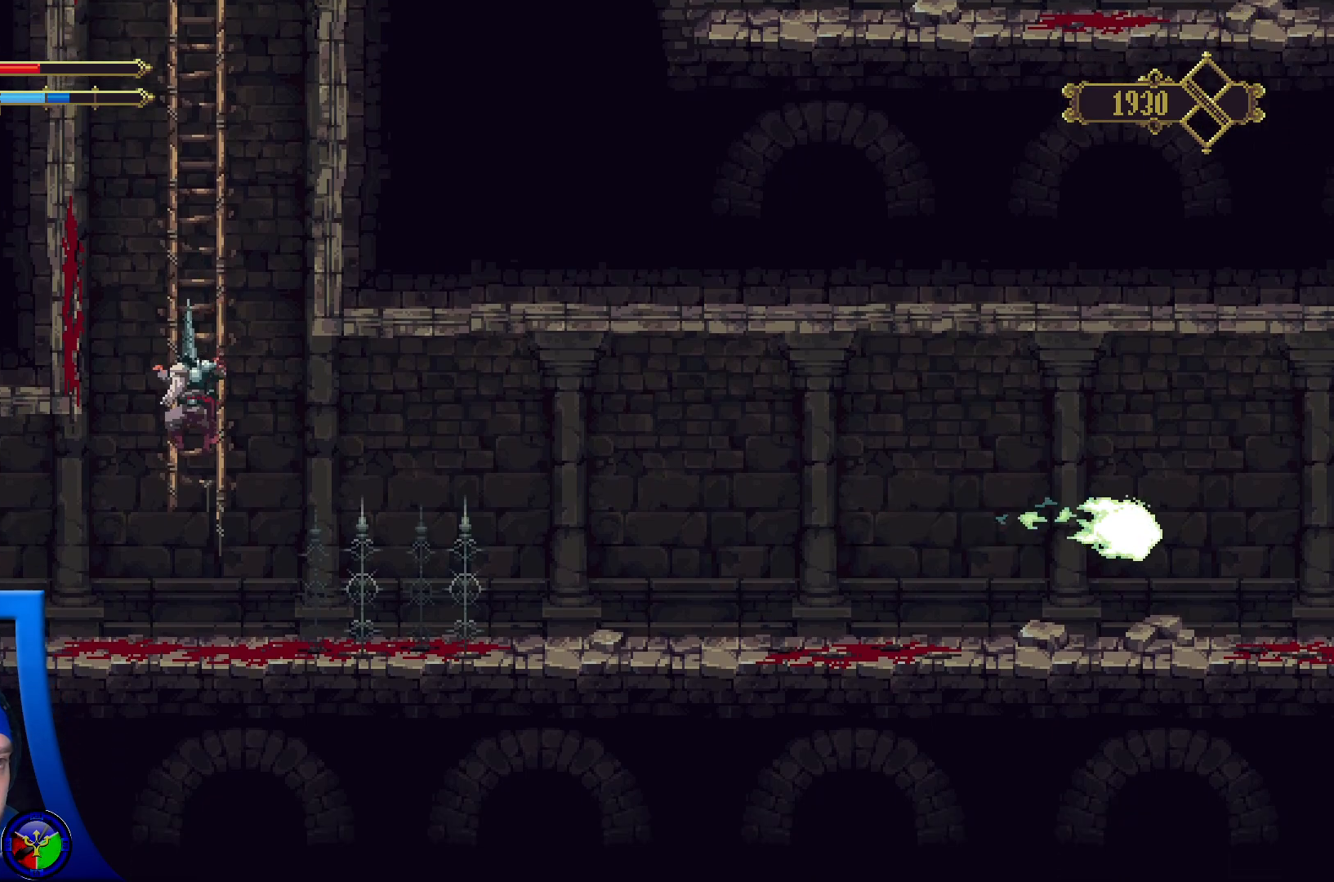
{"dt_ms": 500, "buttons": ["R2", "DPAD_DOWN"], "left_stick": "center", "right_stick": "center", "events": [[333, "DPAD_DOWN", "up"], [450, "R2", "down"], [483, "DPAD_DOWN", "down"]]}
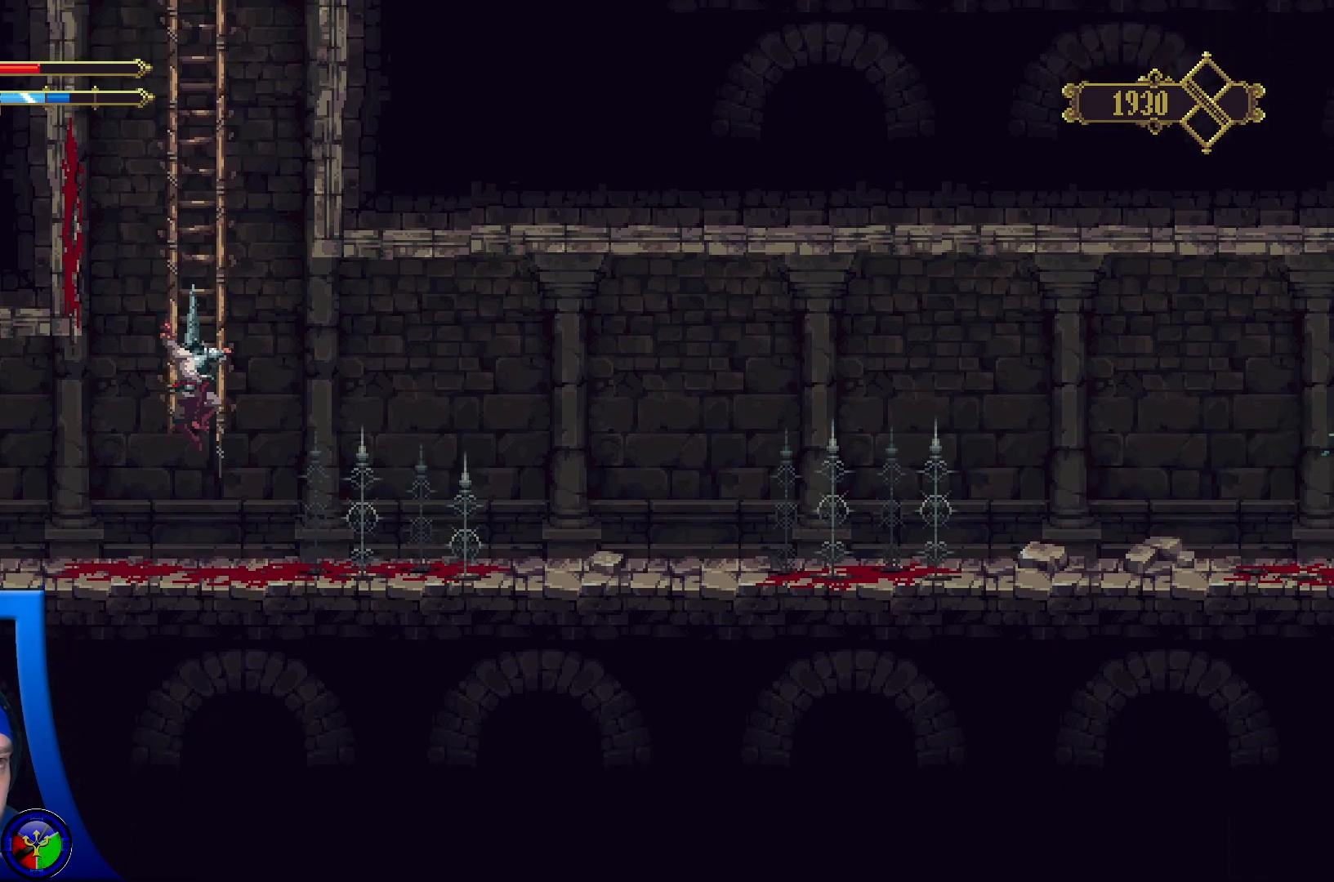
{"dt_ms": 1000, "buttons": ["R2", "DPAD_DOWN"], "left_stick": "center", "right_stick": "center"}
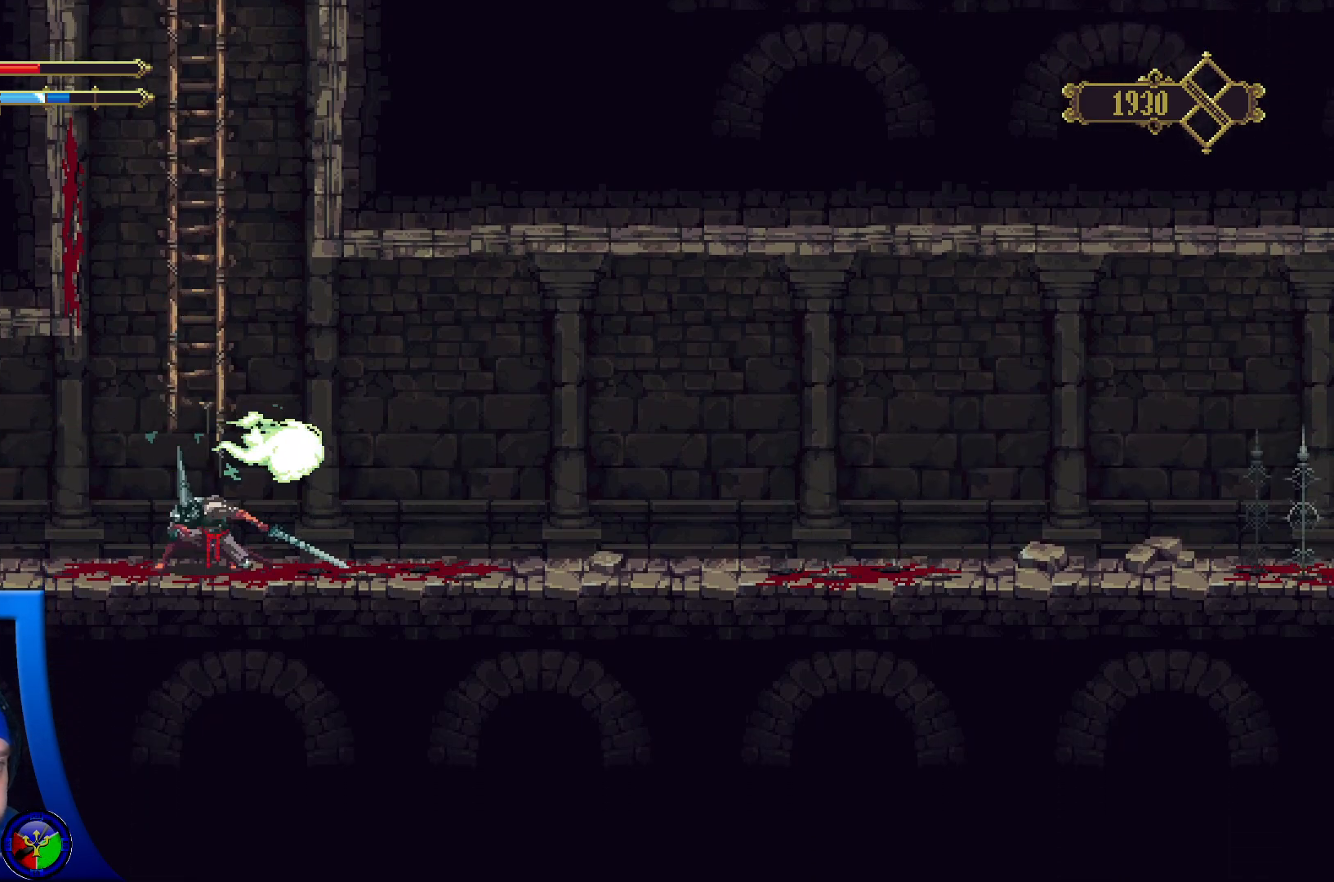
{"dt_ms": 500, "buttons": ["R2", "DPAD_DOWN"], "left_stick": "center", "right_stick": "center", "events": []}
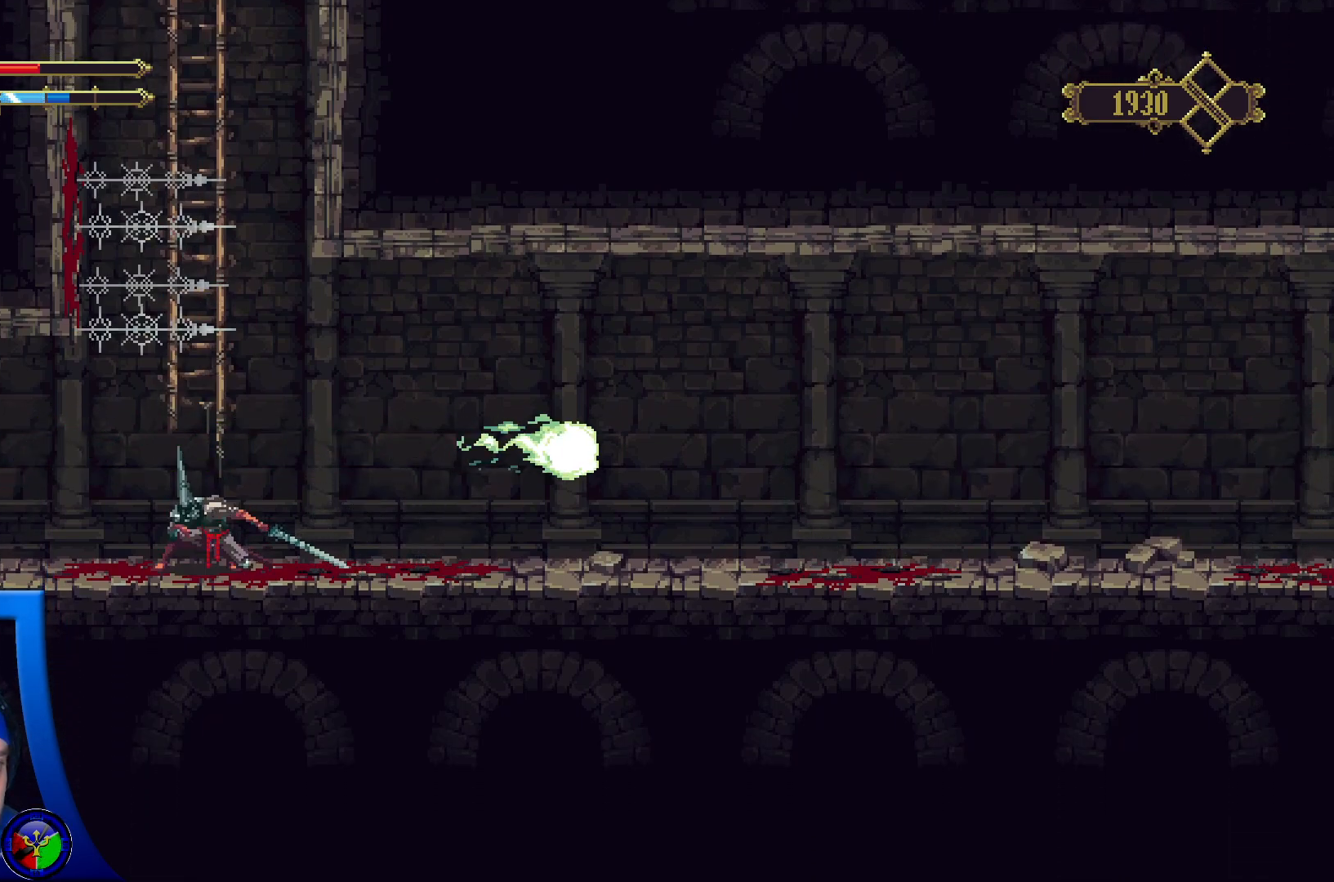
{"dt_ms": 500, "buttons": ["DPAD_DOWN"], "left_stick": "center", "right_stick": "center", "events": [[450, "R2", "up"]]}
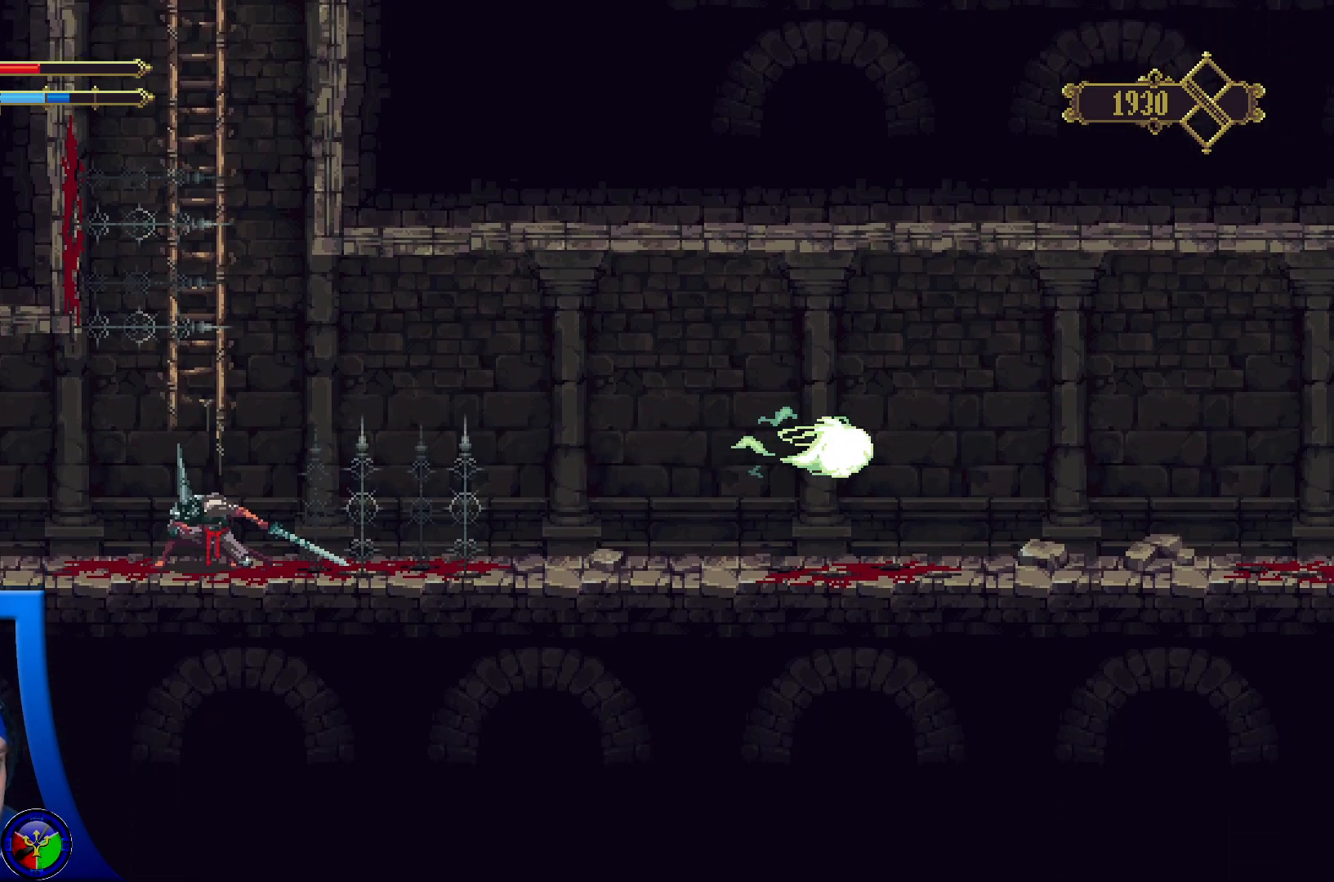
{"dt_ms": 500, "buttons": ["DPAD_RIGHT"], "left_stick": "center", "right_stick": "center", "events": [[183, "DPAD_DOWN", "up"], [317, "DPAD_RIGHT", "down"]]}
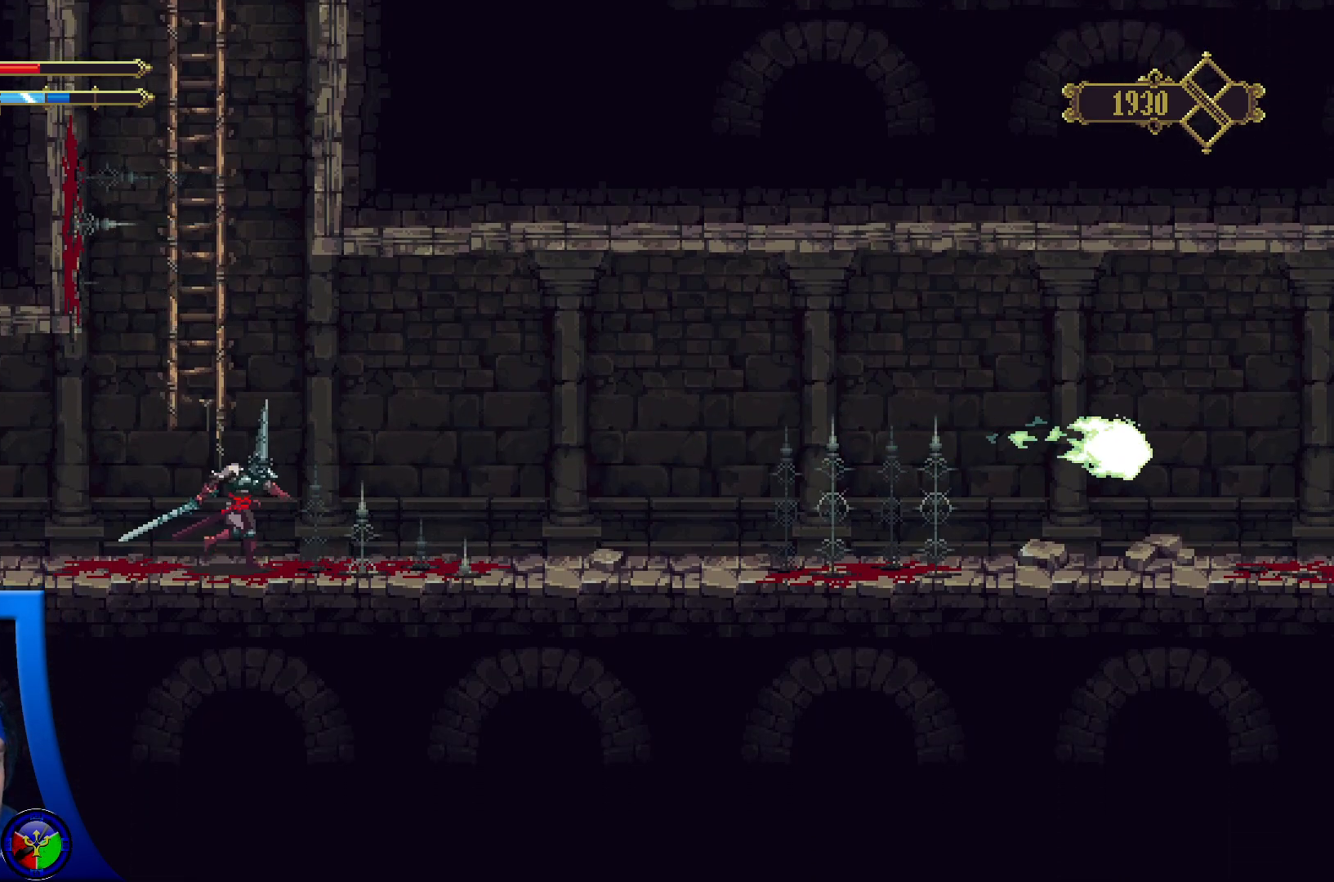
{"dt_ms": 500, "buttons": ["DPAD_RIGHT"], "left_stick": "center", "right_stick": "center", "events": []}
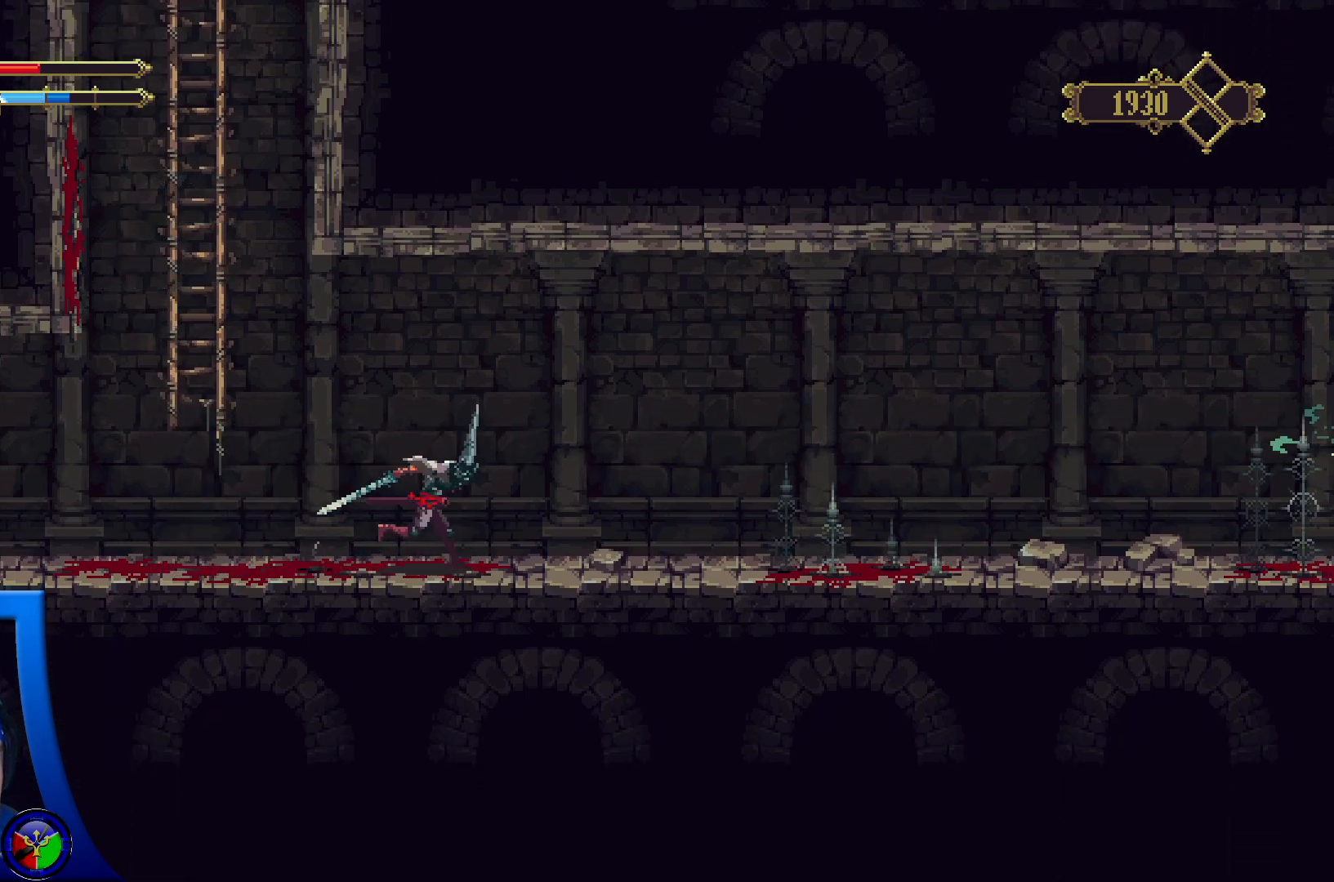
{"dt_ms": 1000, "buttons": ["DPAD_DOWN"], "left_stick": "center", "right_stick": "center"}
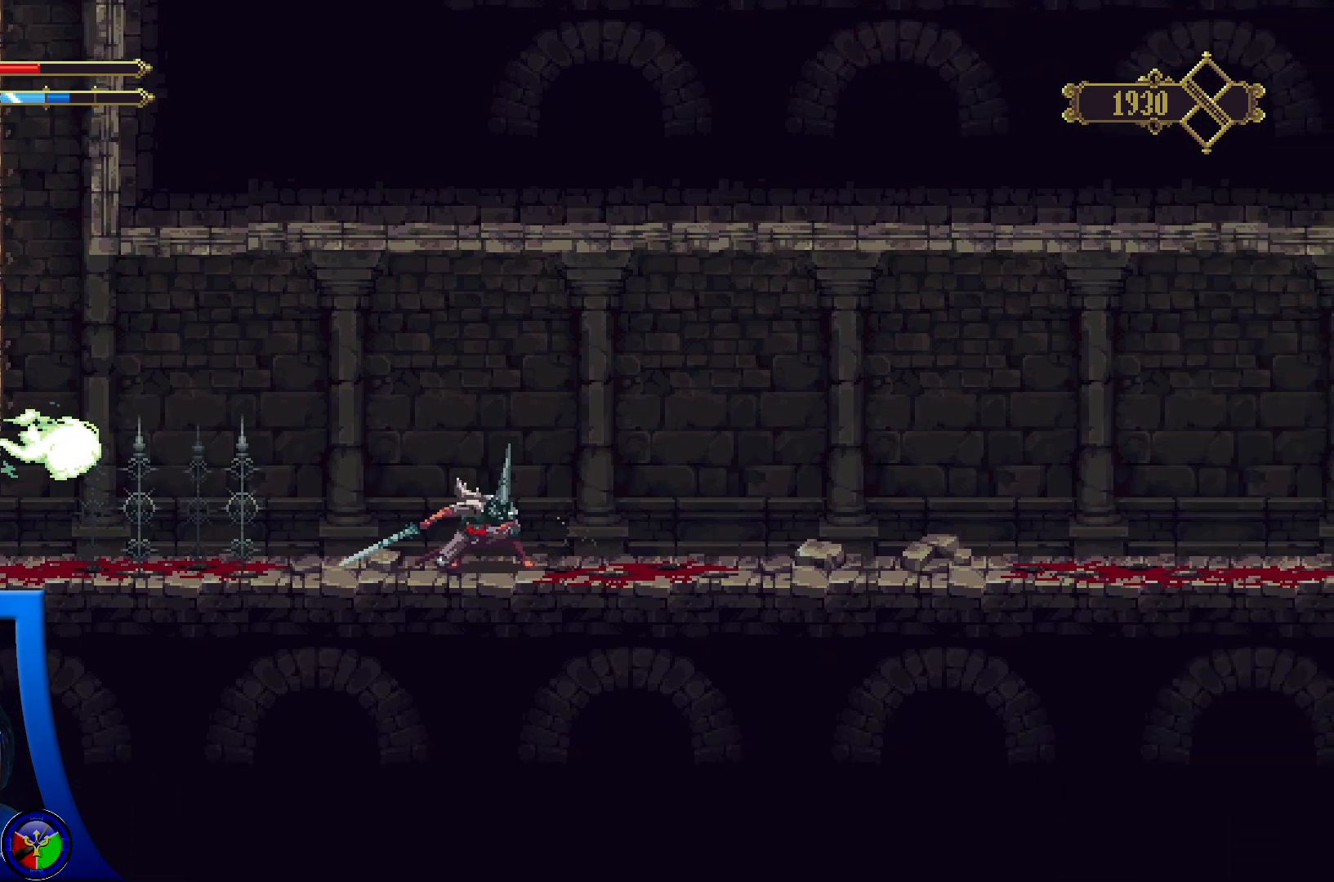
{"dt_ms": 500, "buttons": ["DPAD_DOWN"], "left_stick": "center", "right_stick": "center", "events": []}
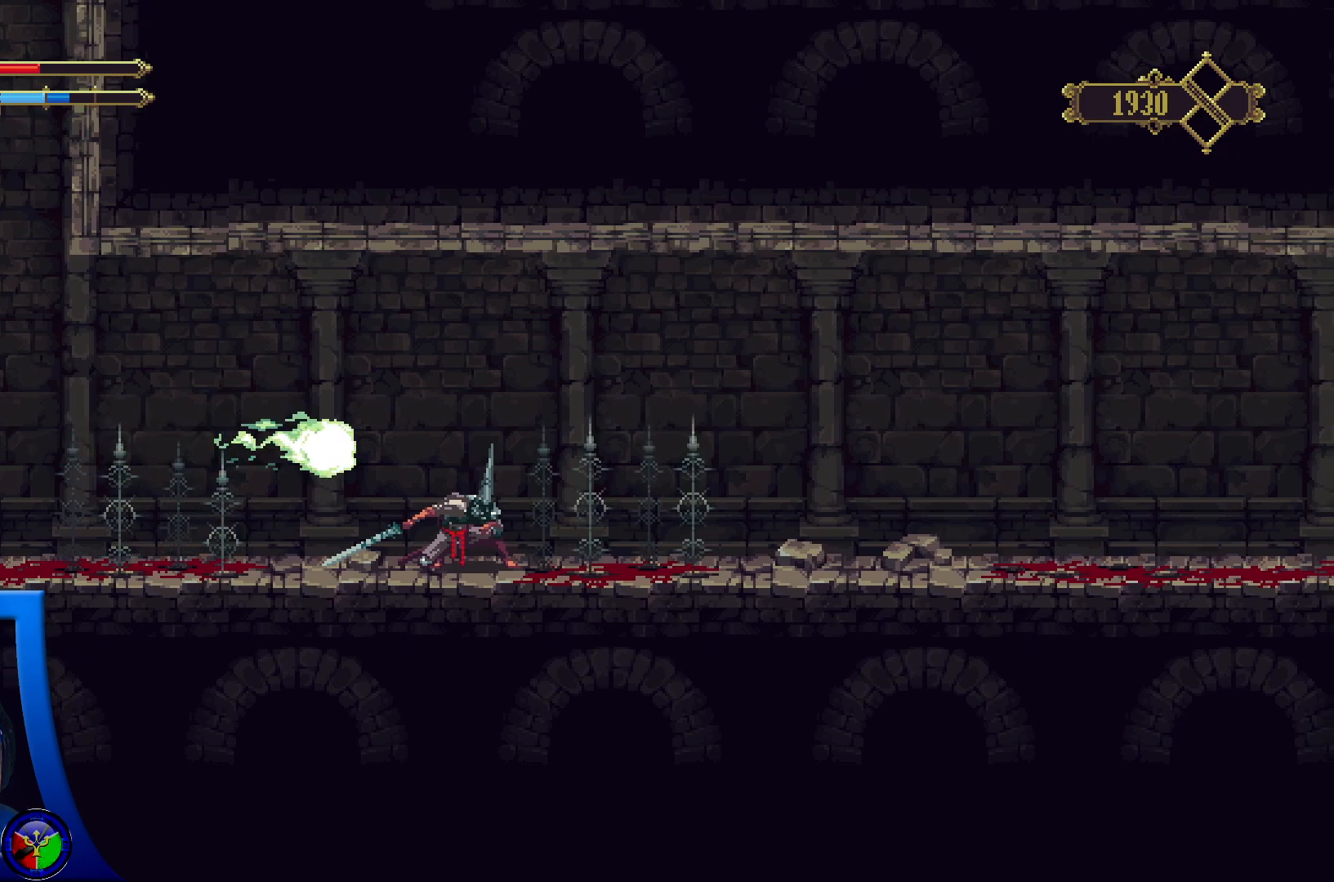
{"dt_ms": 500, "buttons": ["DPAD_DOWN"], "left_stick": "center", "right_stick": "center", "events": []}
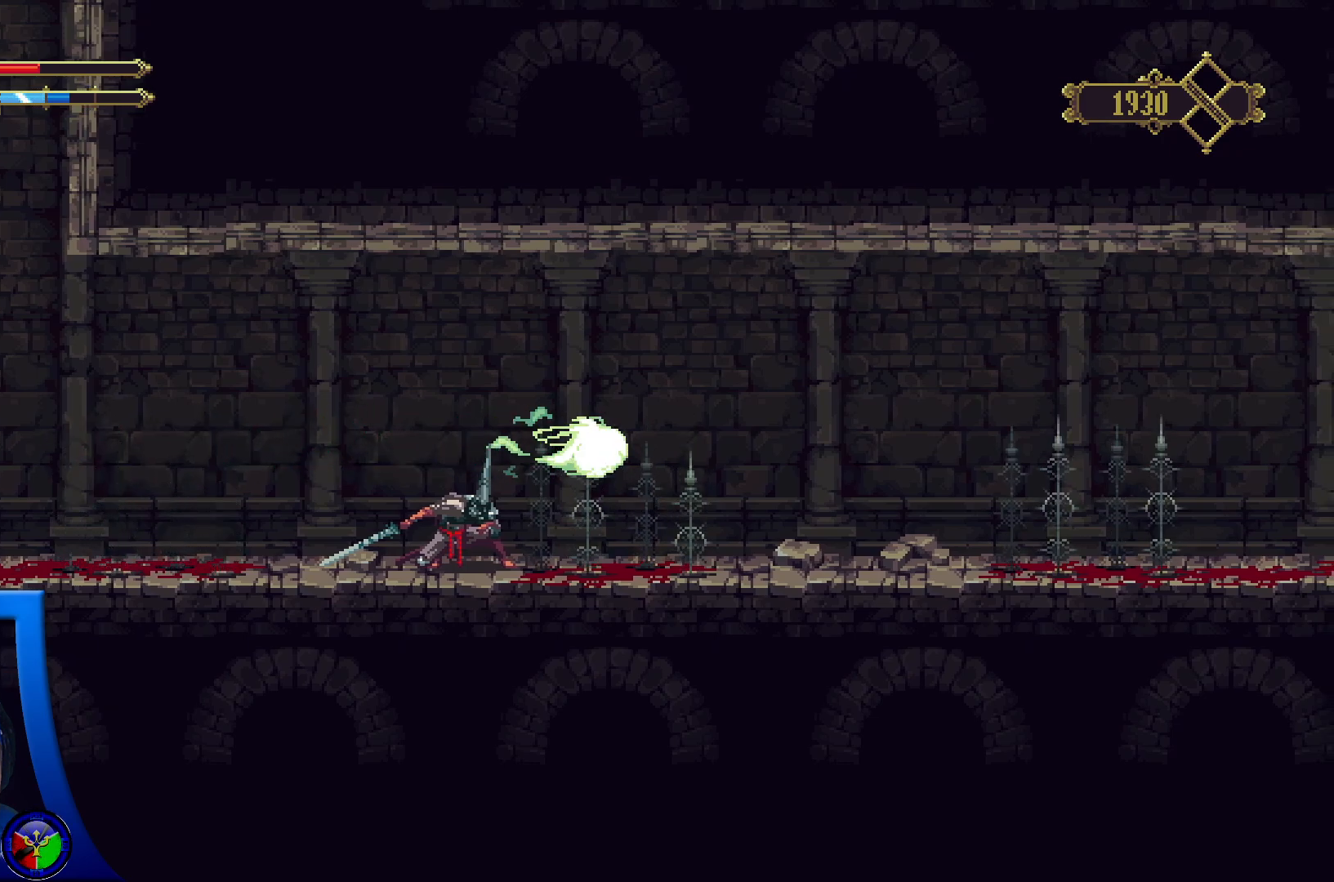
{"dt_ms": 500, "buttons": ["R2", "DPAD_DOWN"], "left_stick": "center", "right_stick": "center", "events": [[383, "R2", "down"]]}
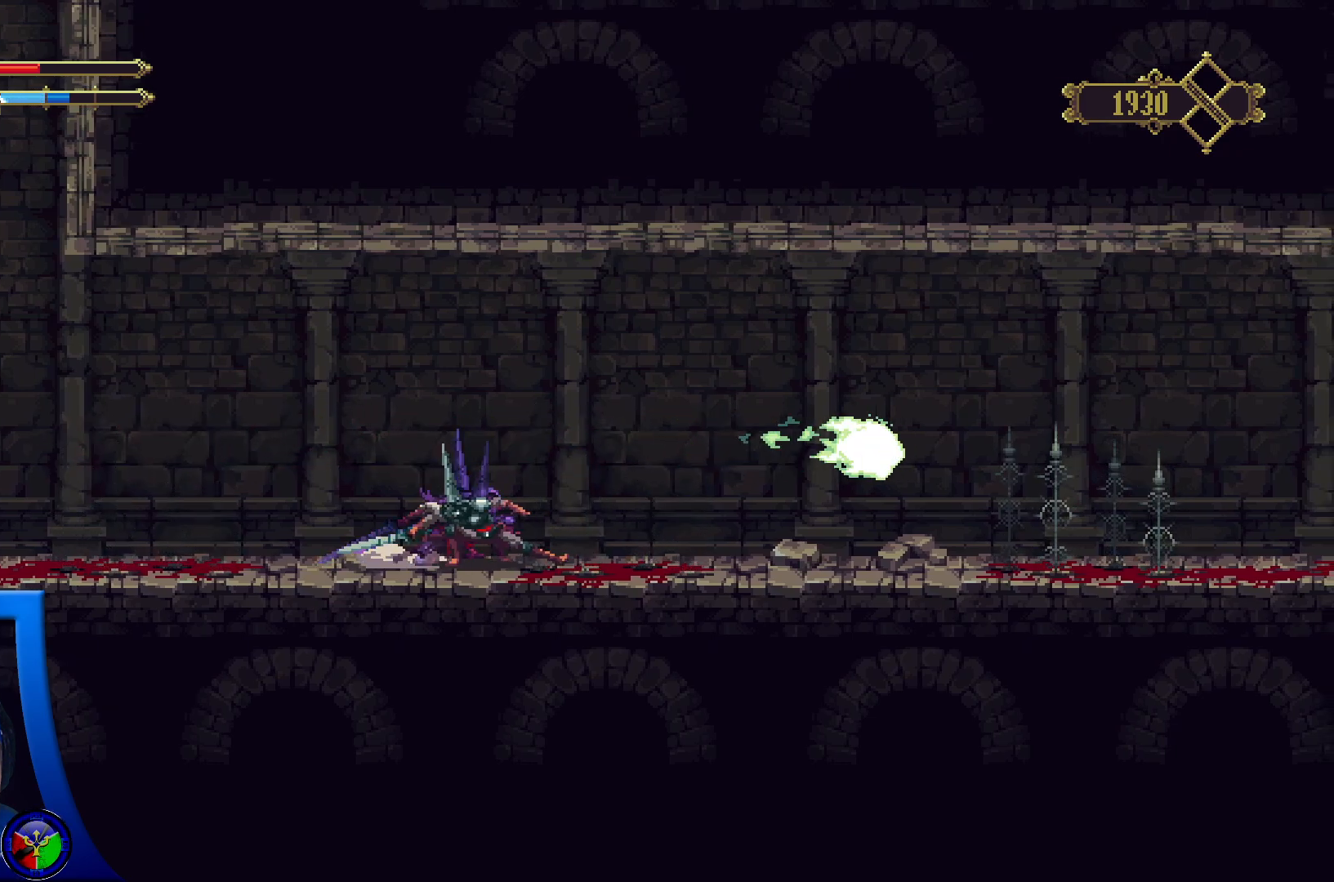
{"dt_ms": 500, "buttons": ["DPAD_DOWN"], "left_stick": "center", "right_stick": "center", "events": [[50, "R2", "up"]]}
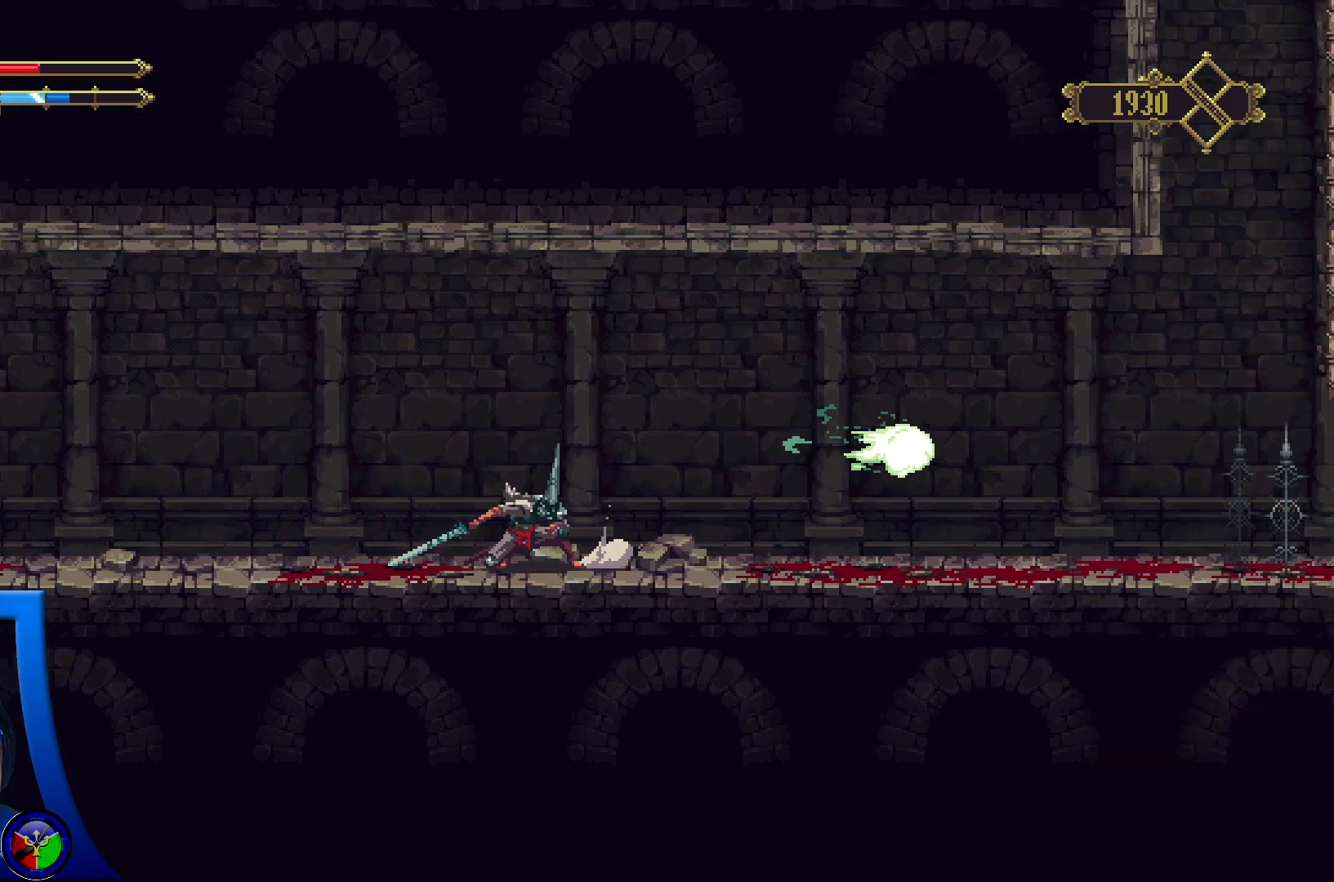
{"dt_ms": 500, "buttons": [], "left_stick": "center", "right_stick": "center", "events": [[167, "DPAD_DOWN", "up"], [200, "DPAD_RIGHT", "down"], [433, "DPAD_RIGHT", "up"]]}
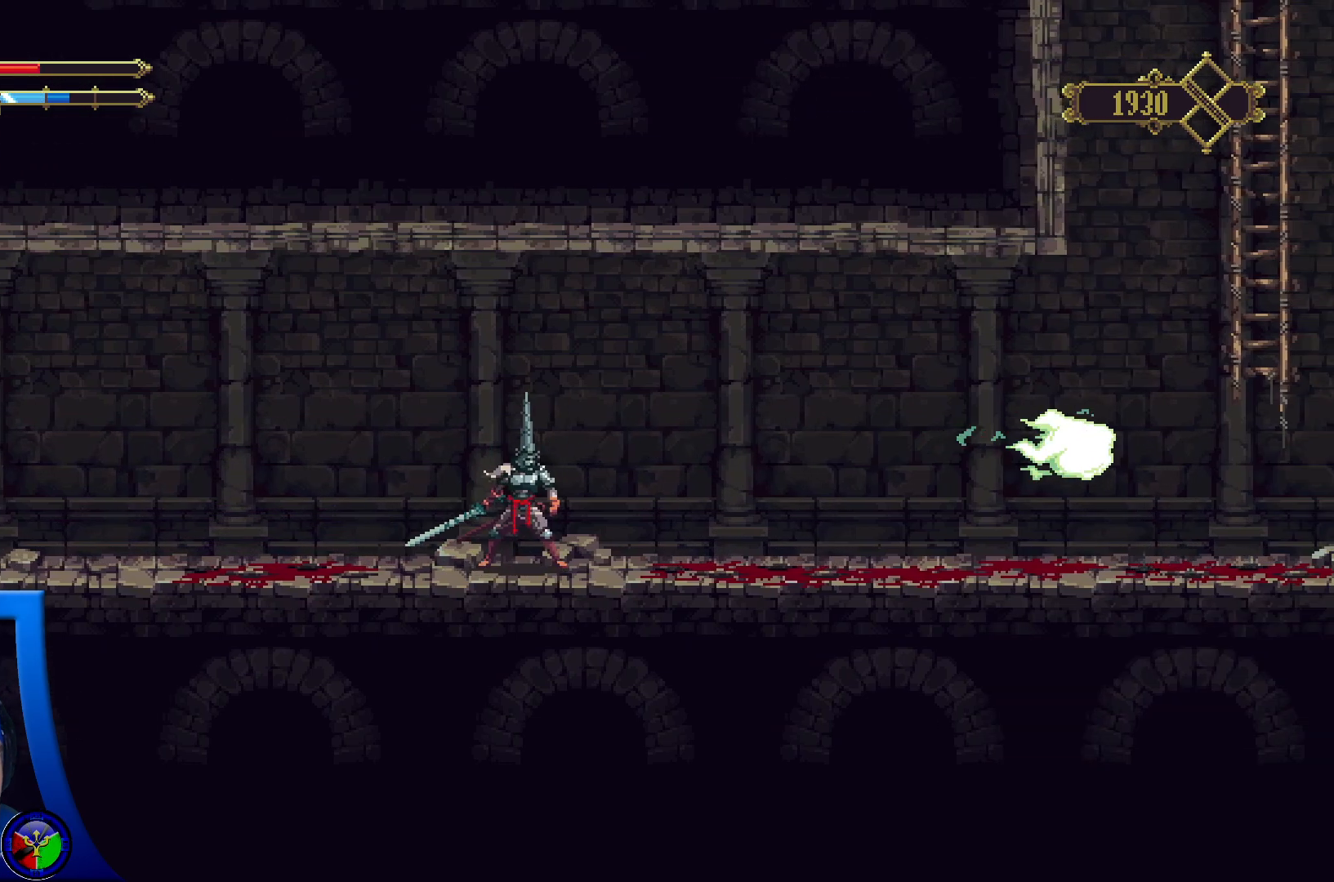
{"dt_ms": 500, "buttons": ["DPAD_DOWN"], "left_stick": "center", "right_stick": "center", "events": [[333, "DPAD_DOWN", "down"]]}
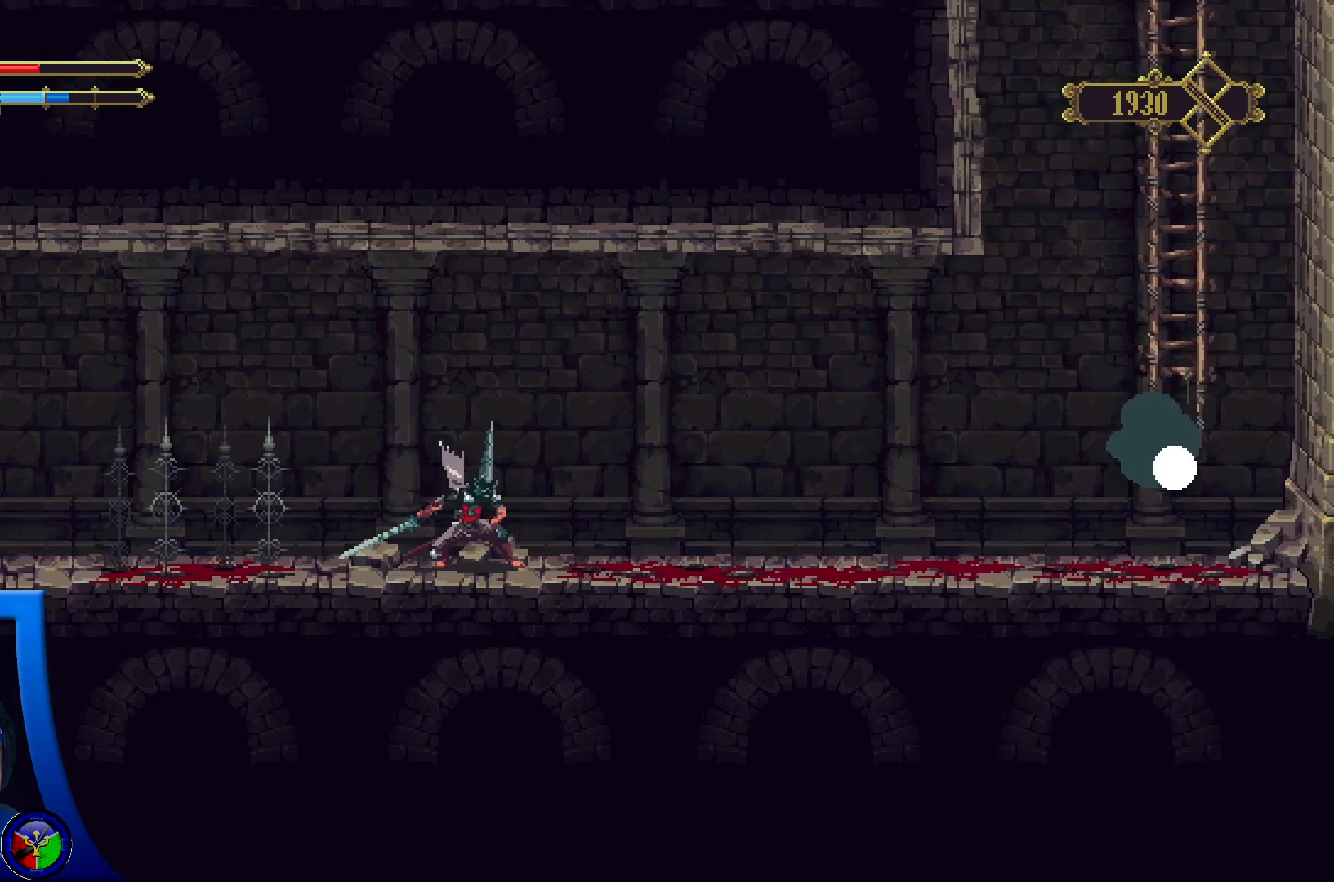
{"dt_ms": 1000, "buttons": ["DPAD_DOWN"], "left_stick": "center", "right_stick": "center"}
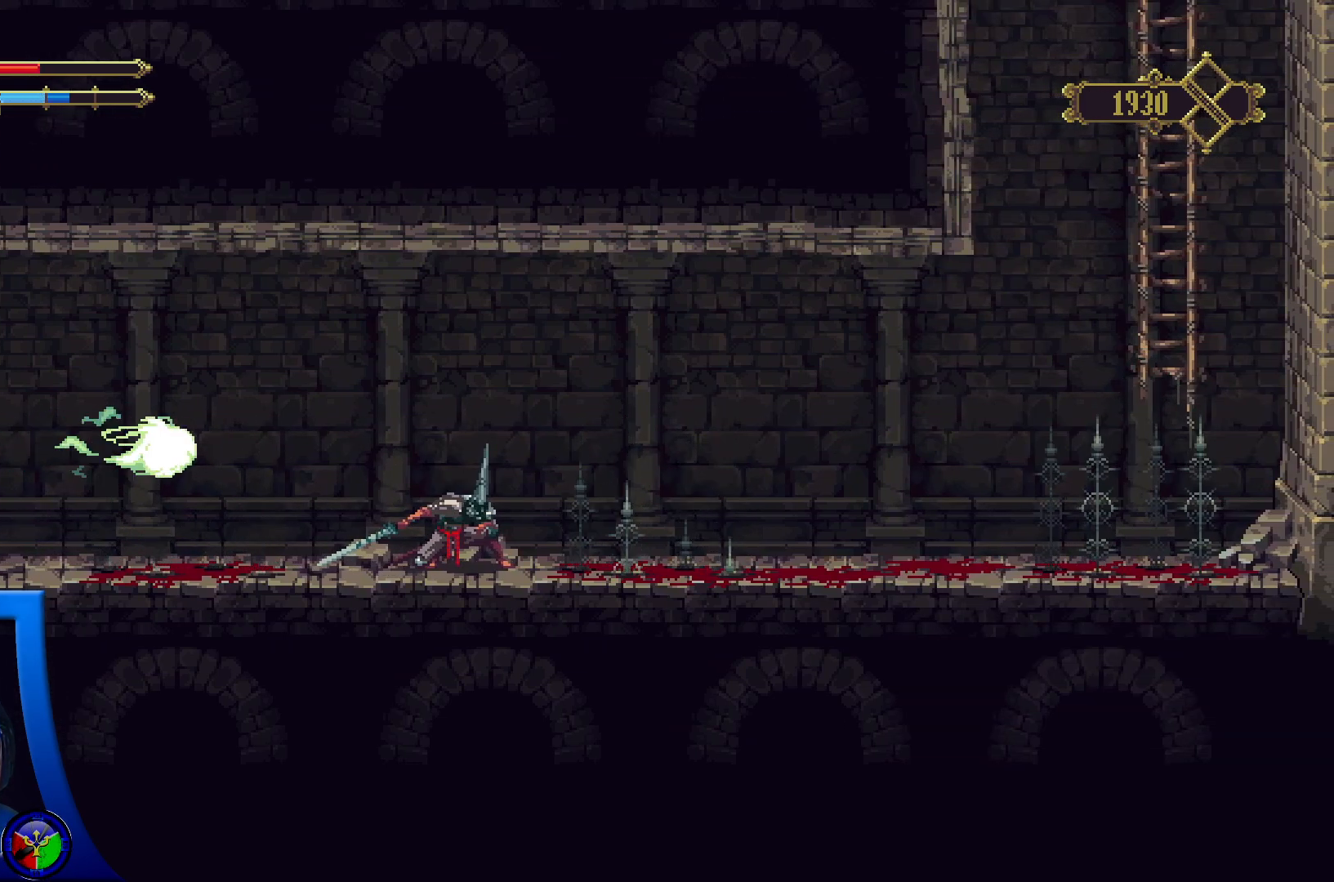
{"dt_ms": 500, "buttons": ["DPAD_DOWN"], "left_stick": "center", "right_stick": "center", "events": []}